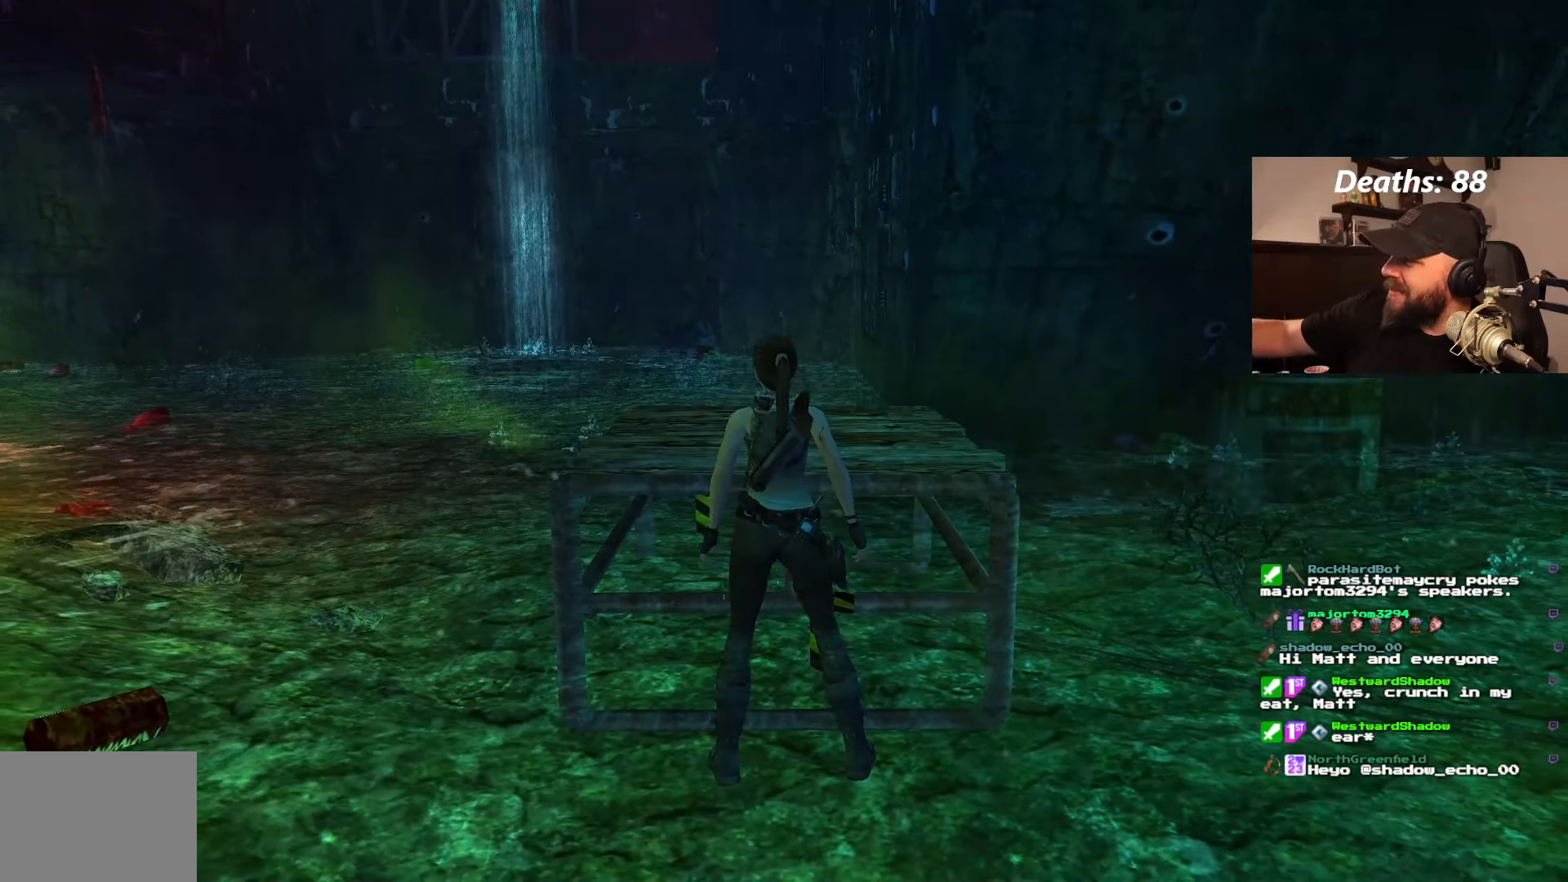
Gameplay with a controller (PlayStation layout); each line is a JSON object with the inputs held at the frame after it. "events" lists button and stick changes between this image and that frame as [ms after this image, input, new state], when the widget could be followed in between. Not read: L3 R3 START.
{"buttons": [], "left_stick": "center", "right_stick": "center", "events": []}
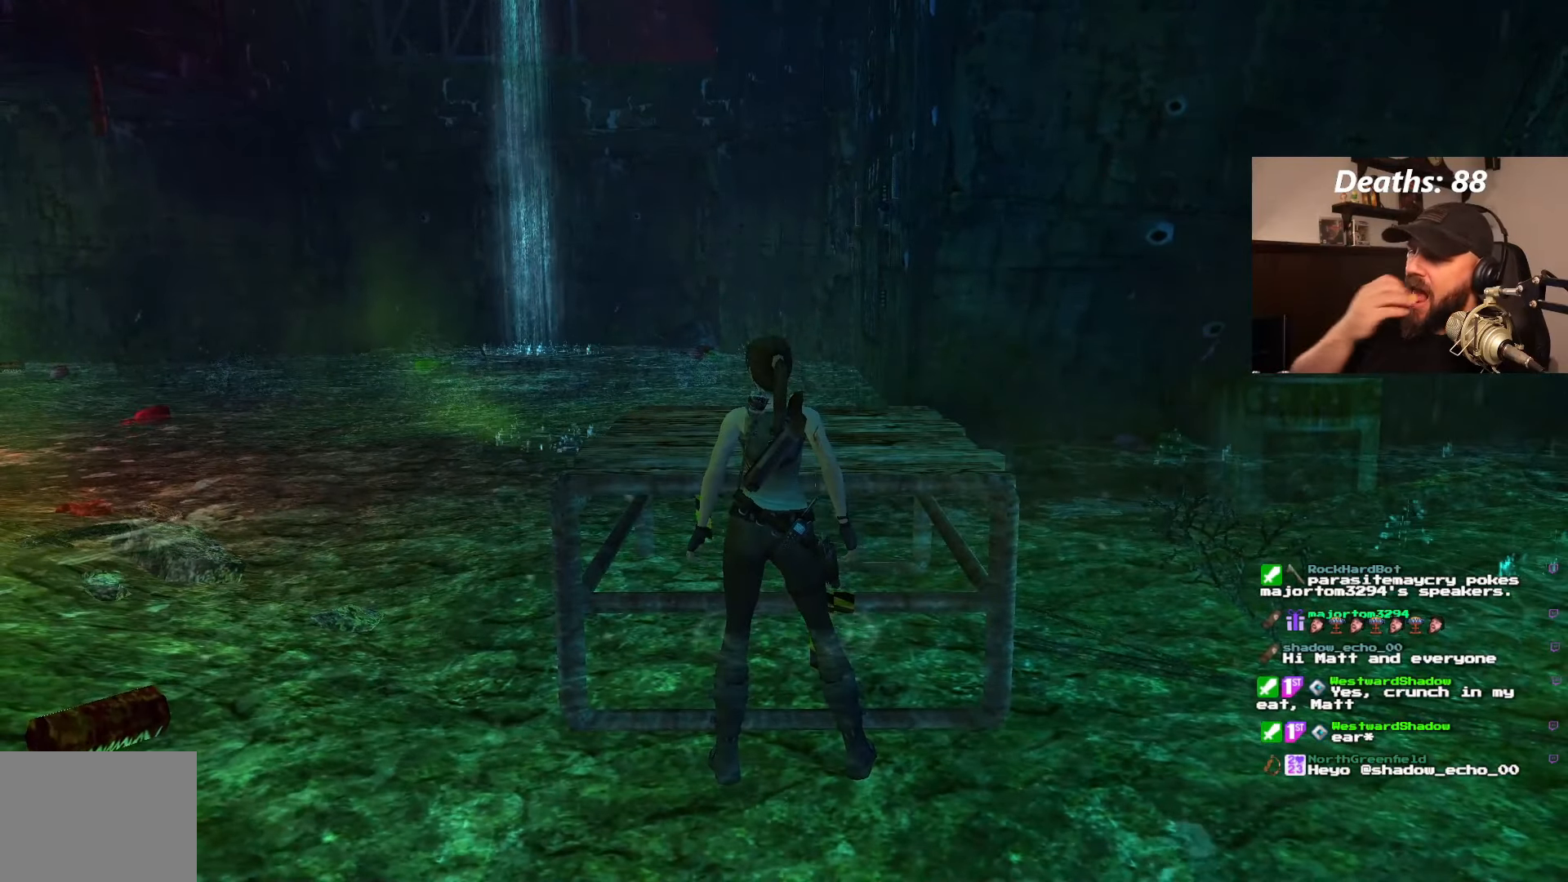
{"buttons": [], "left_stick": "center", "right_stick": "center", "events": []}
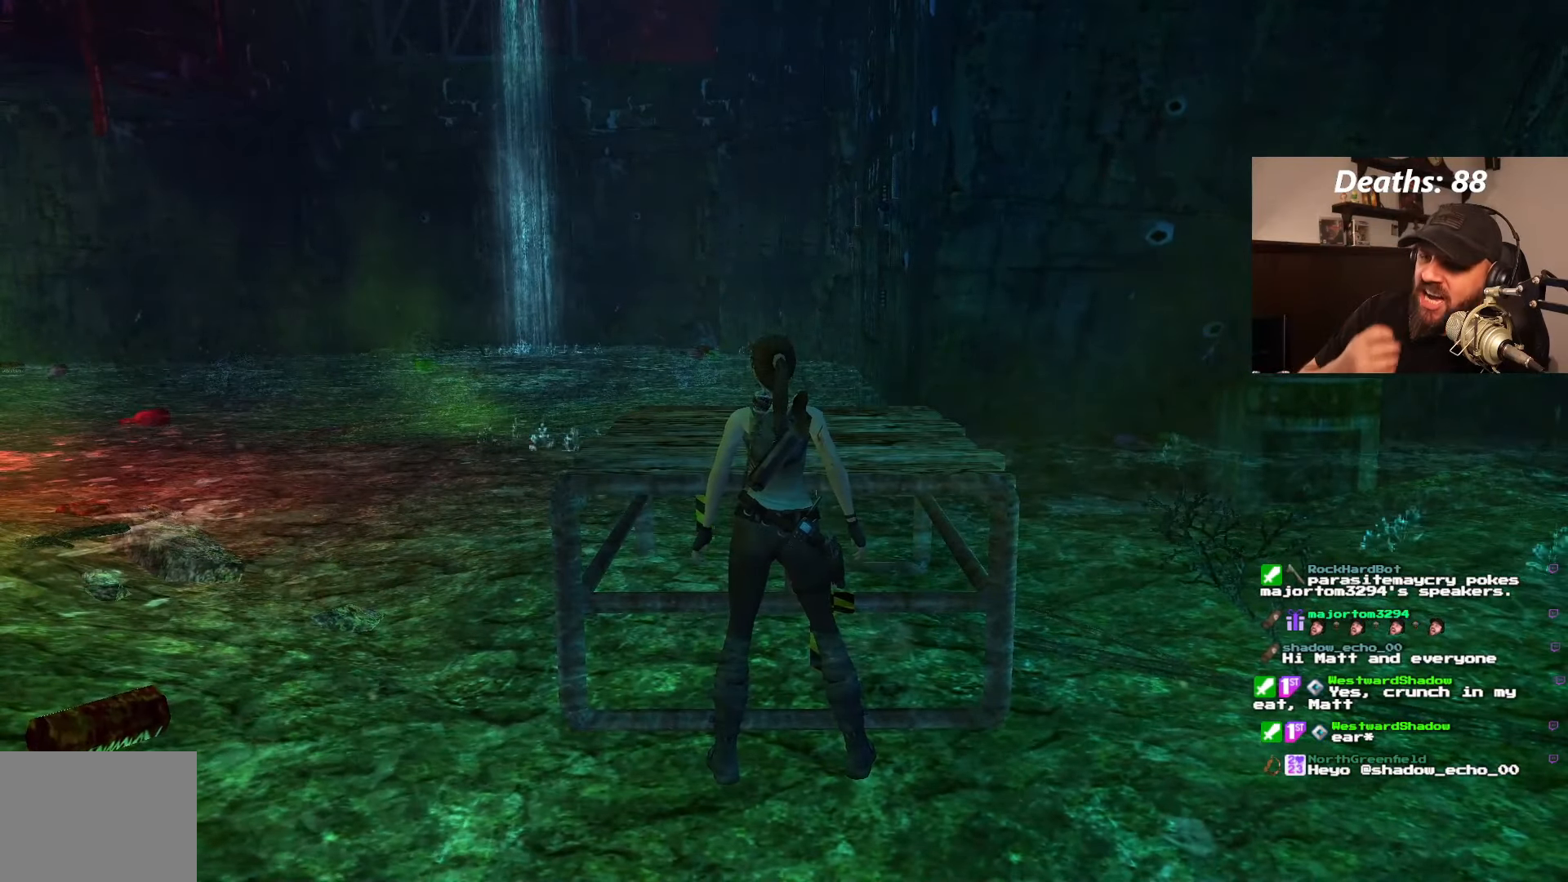
{"buttons": [], "left_stick": "center", "right_stick": "center", "events": []}
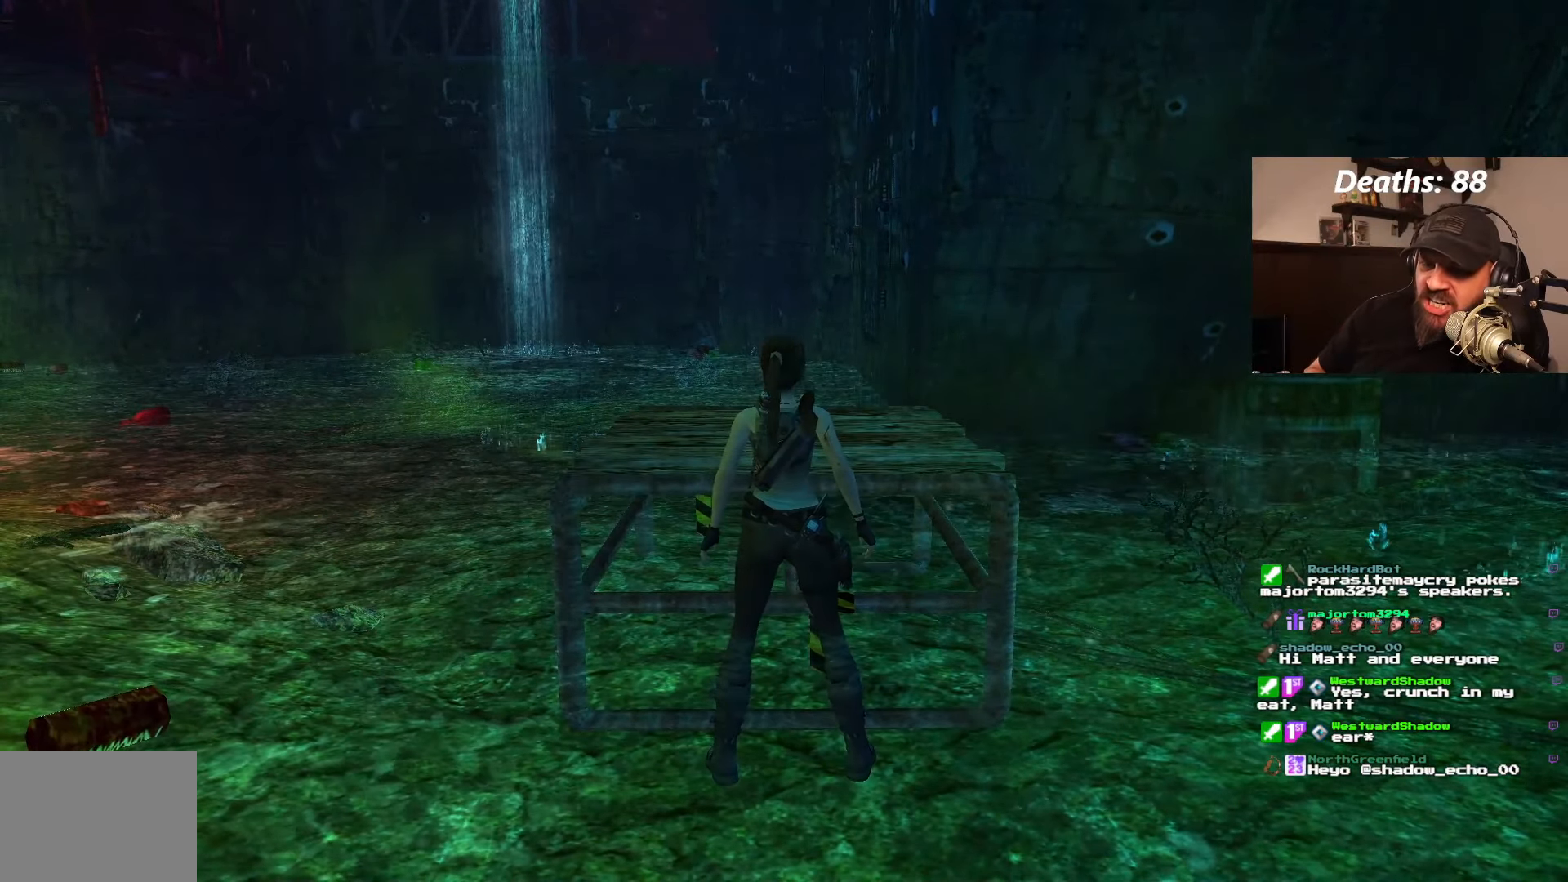
{"buttons": [], "left_stick": "center", "right_stick": "center", "events": []}
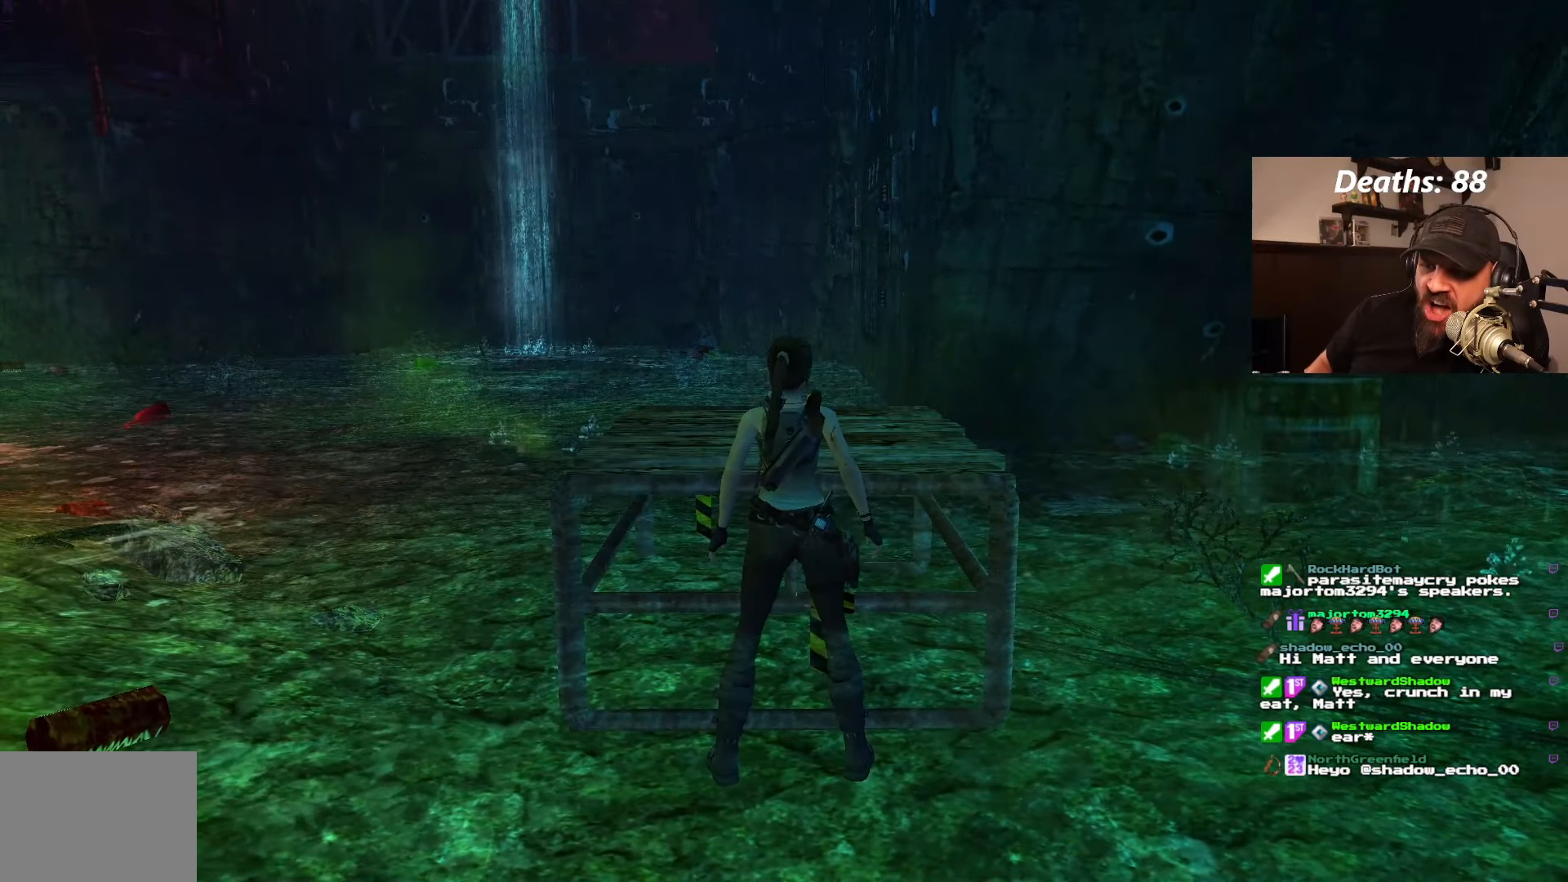
{"buttons": [], "left_stick": "center", "right_stick": "center", "events": []}
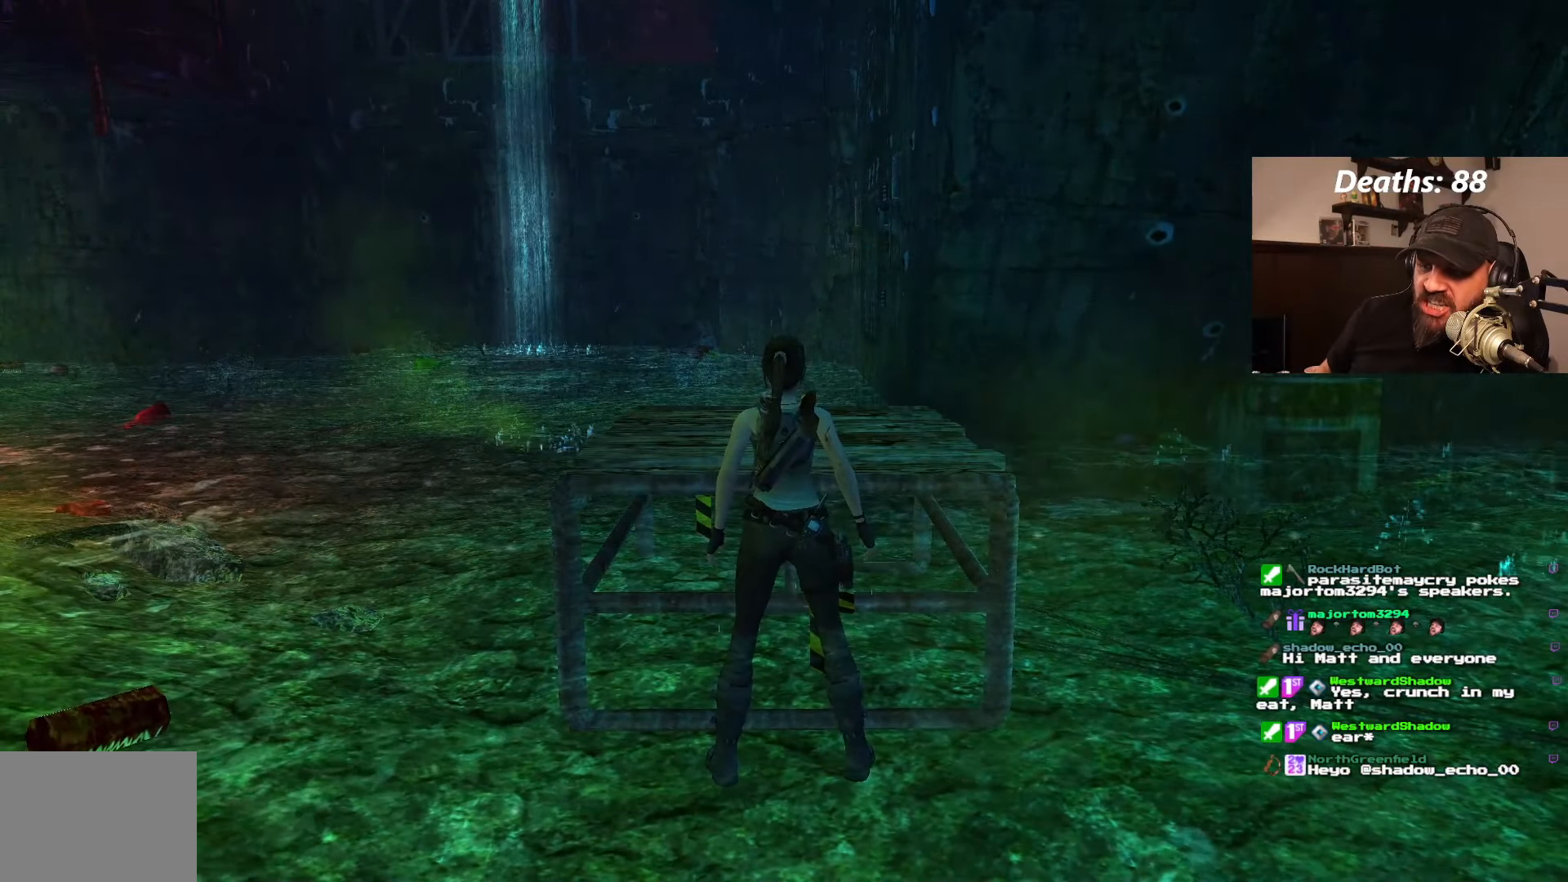
{"buttons": [], "left_stick": "center", "right_stick": "center", "events": []}
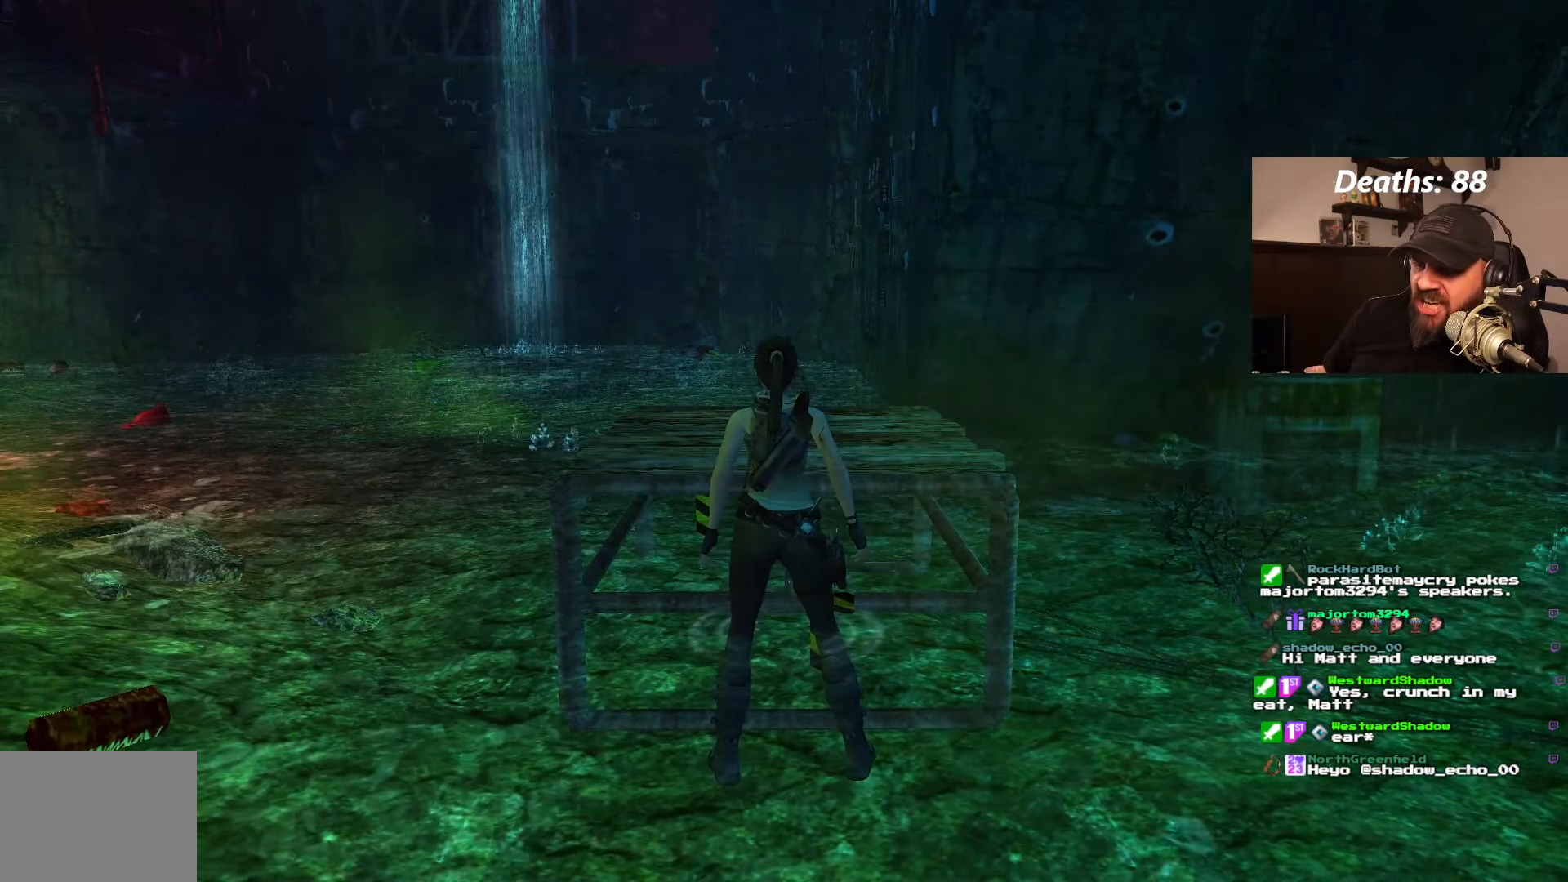
{"buttons": ["DPAD_DOWN"], "left_stick": "center", "right_stick": "center", "events": [[300, "DPAD_DOWN", "down"]]}
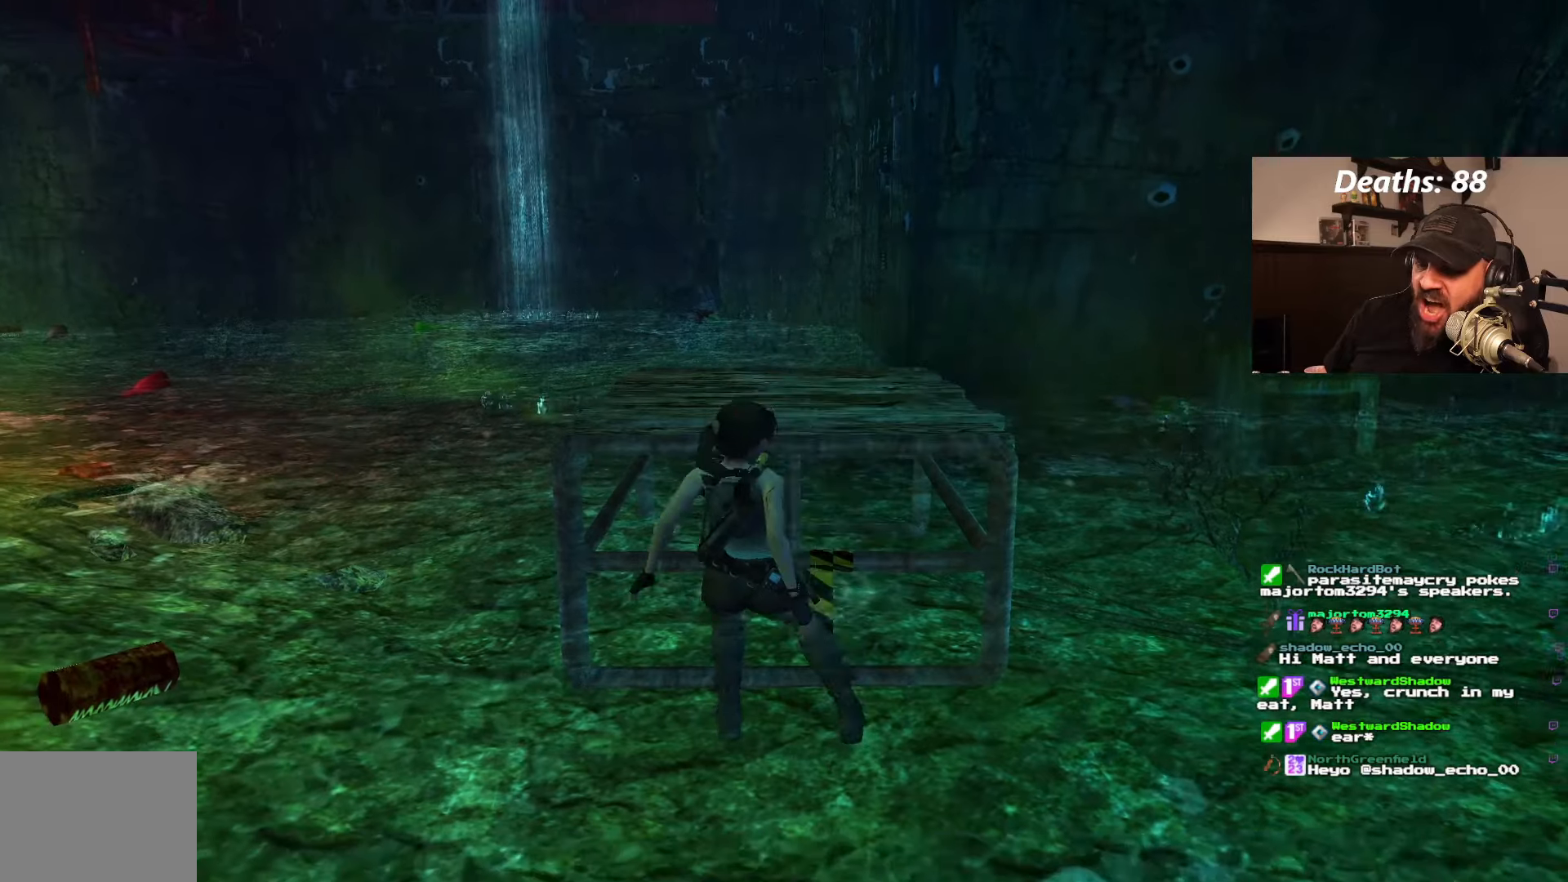
{"buttons": ["DPAD_RIGHT"], "left_stick": "center", "right_stick": "center", "events": [[100, "DPAD_DOWN", "up"], [384, "L1", "down"], [434, "DPAD_RIGHT", "down"], [434, "L1", "up"]]}
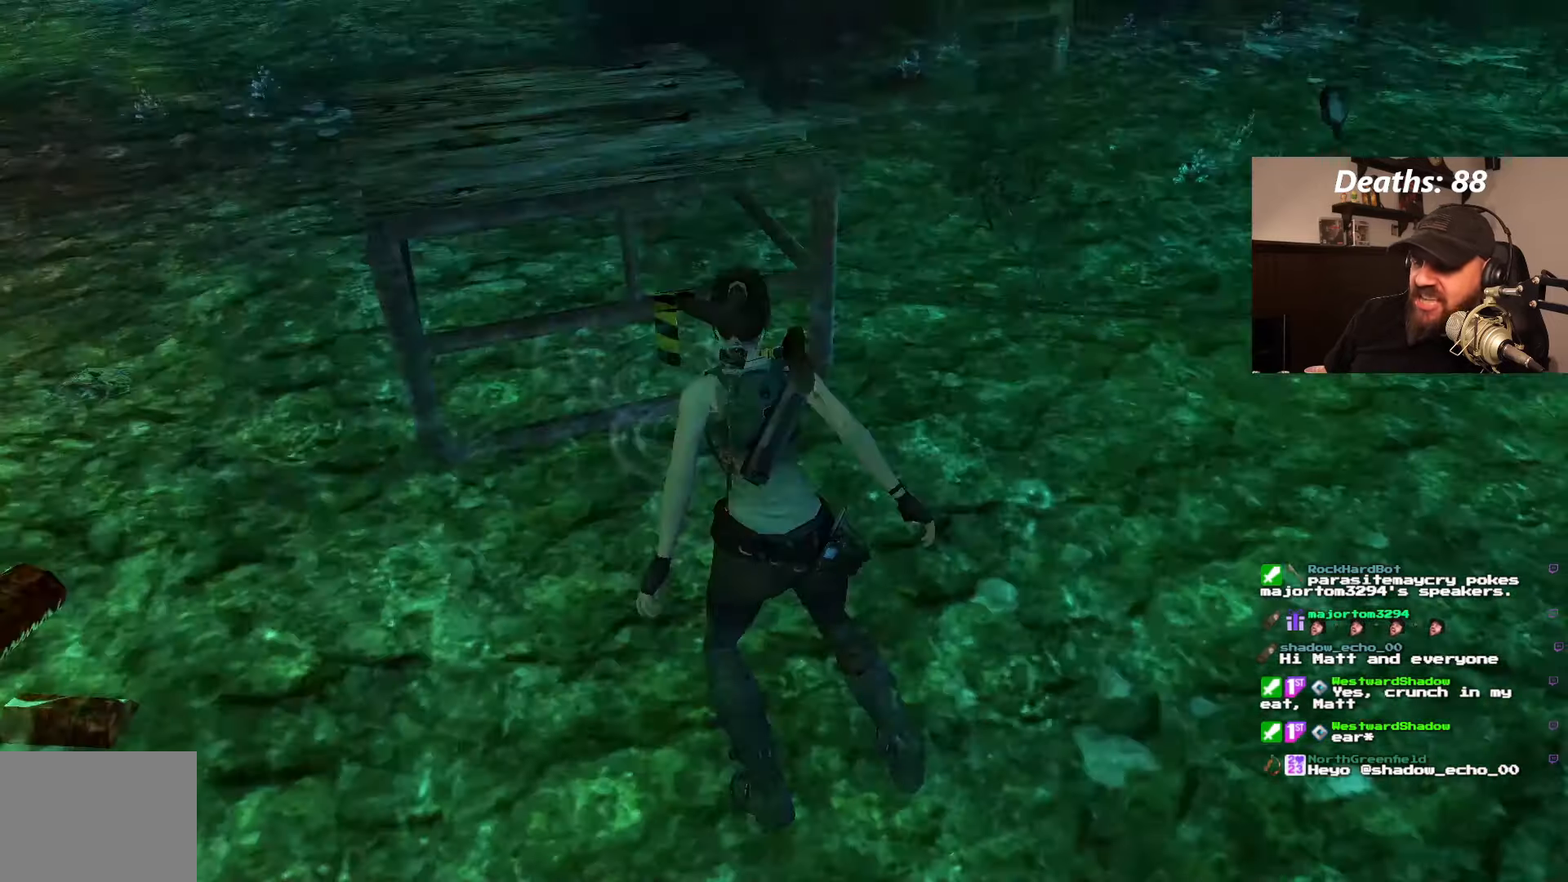
{"buttons": ["DPAD_RIGHT"], "left_stick": "center", "right_stick": "center", "events": []}
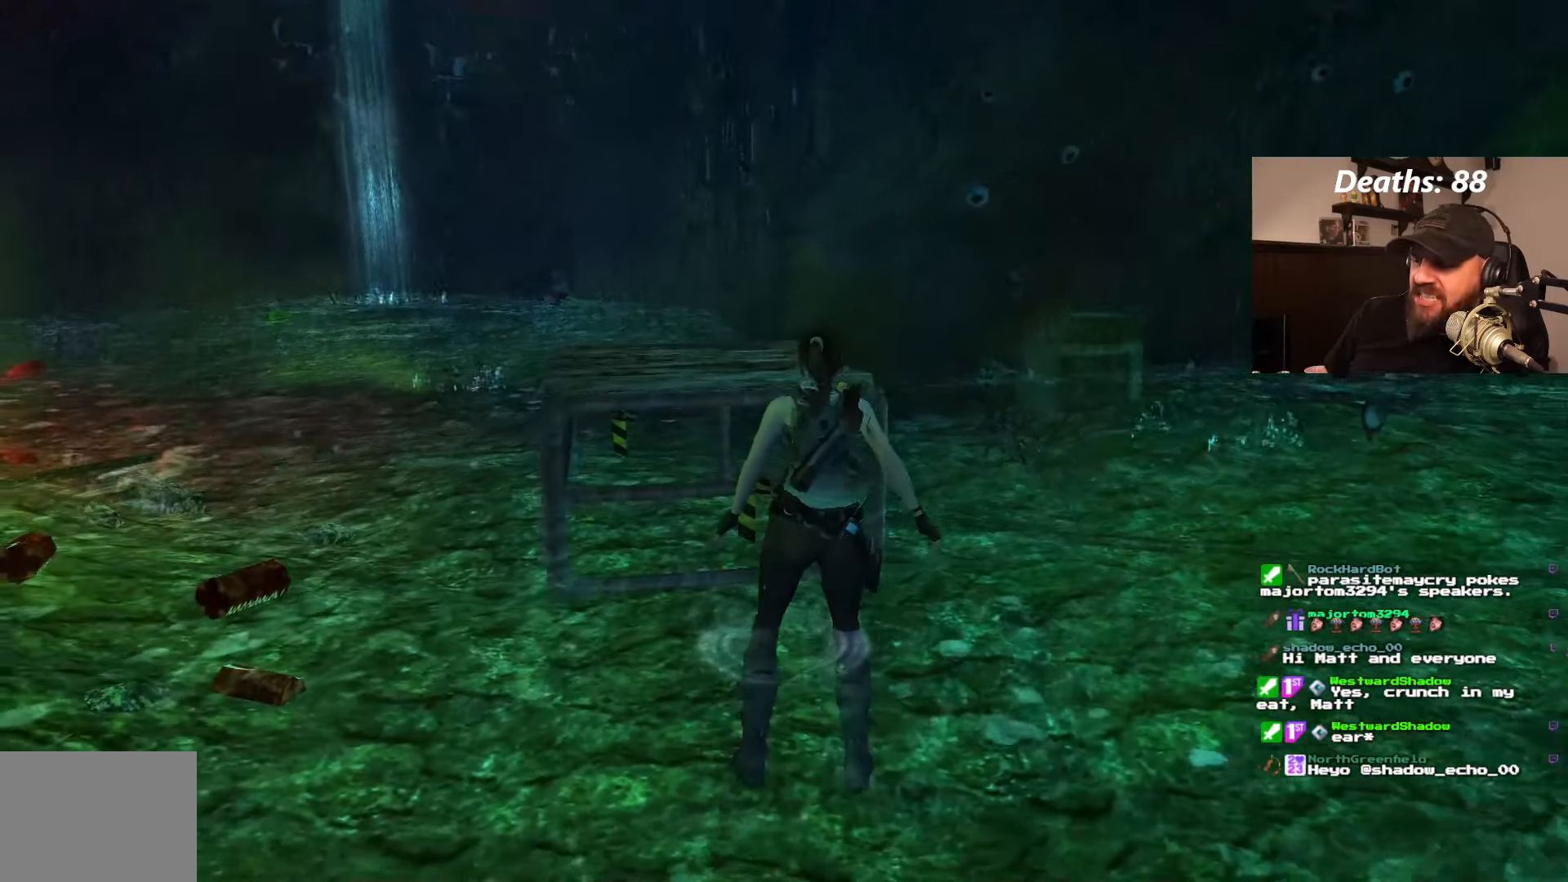
{"buttons": ["DPAD_RIGHT"], "left_stick": "center", "right_stick": "center", "events": []}
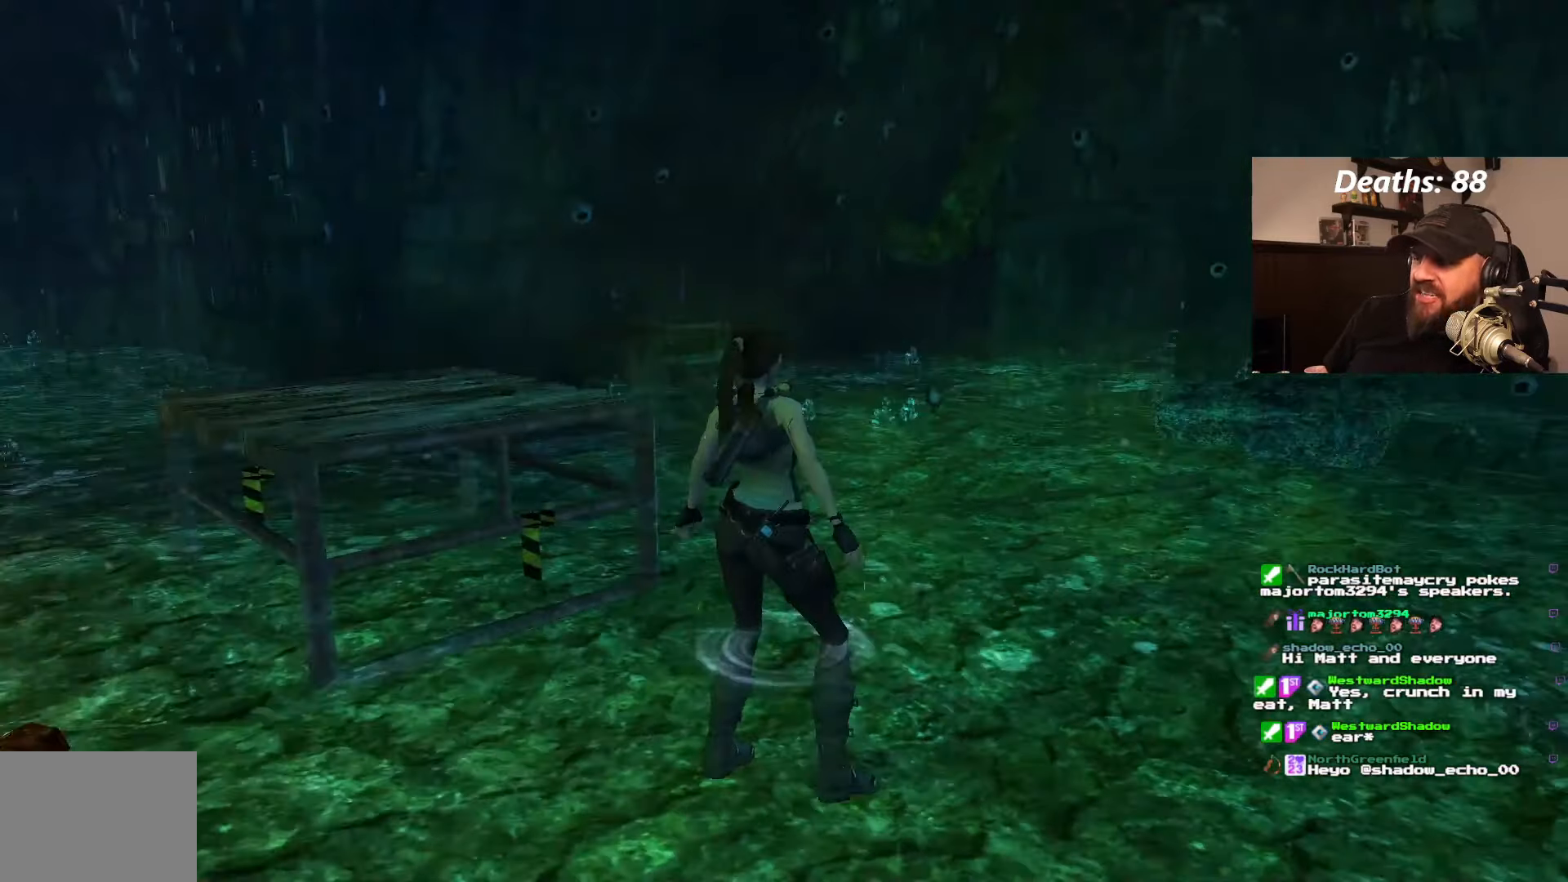
{"buttons": ["L1", "DPAD_DOWN"], "left_stick": "center", "right_stick": "center", "events": [[50, "DPAD_RIGHT", "up"], [50, "L1", "down"], [250, "DPAD_DOWN", "down"]]}
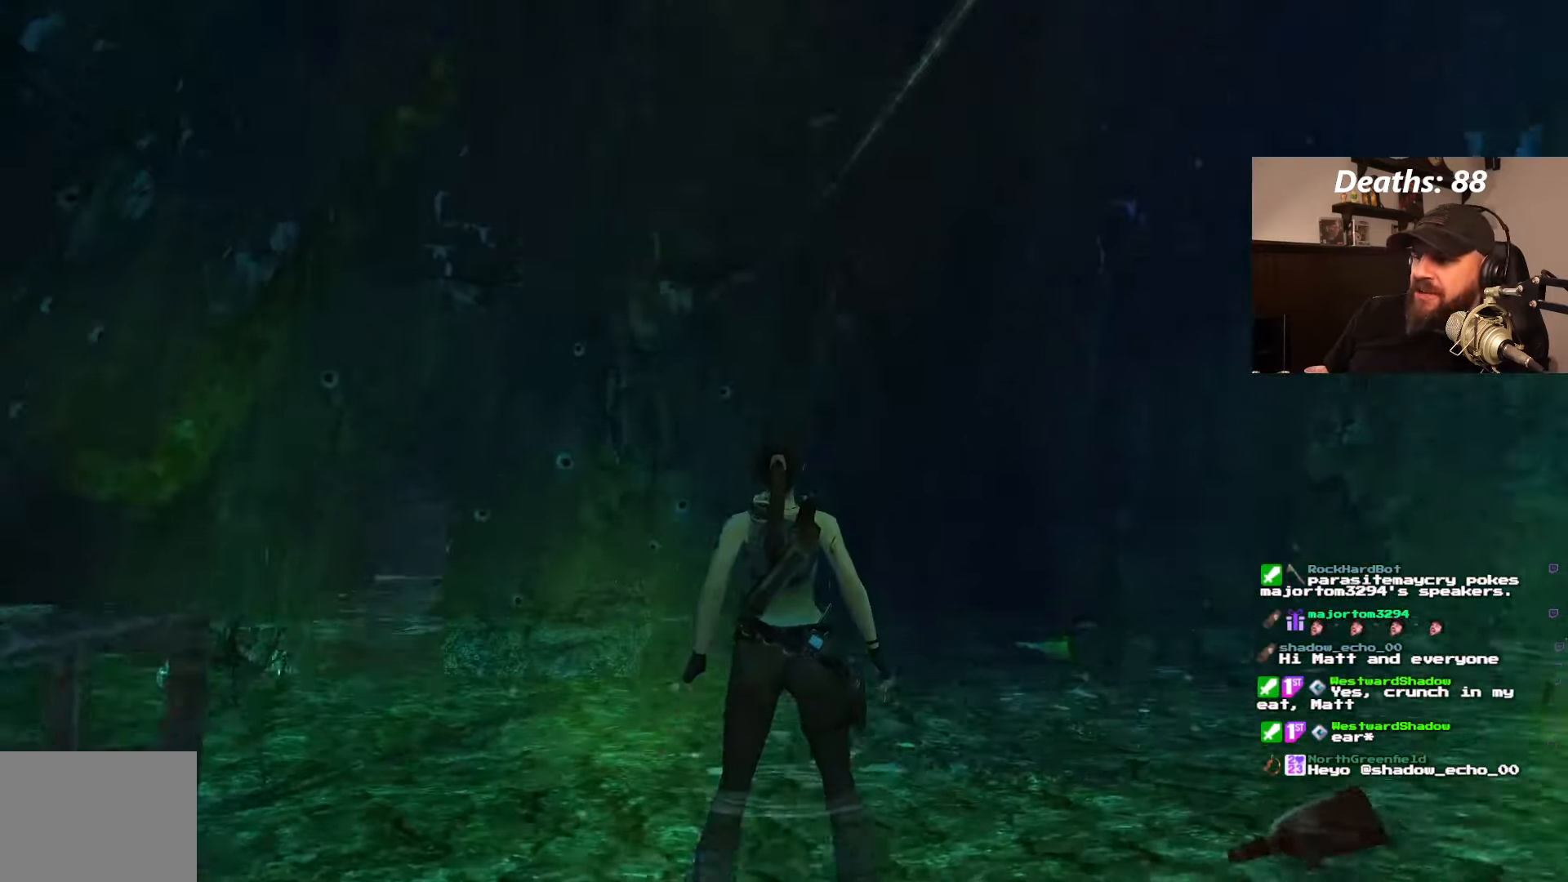
{"buttons": ["L1"], "left_stick": "center", "right_stick": "center", "events": [[50, "DPAD_DOWN", "up"]]}
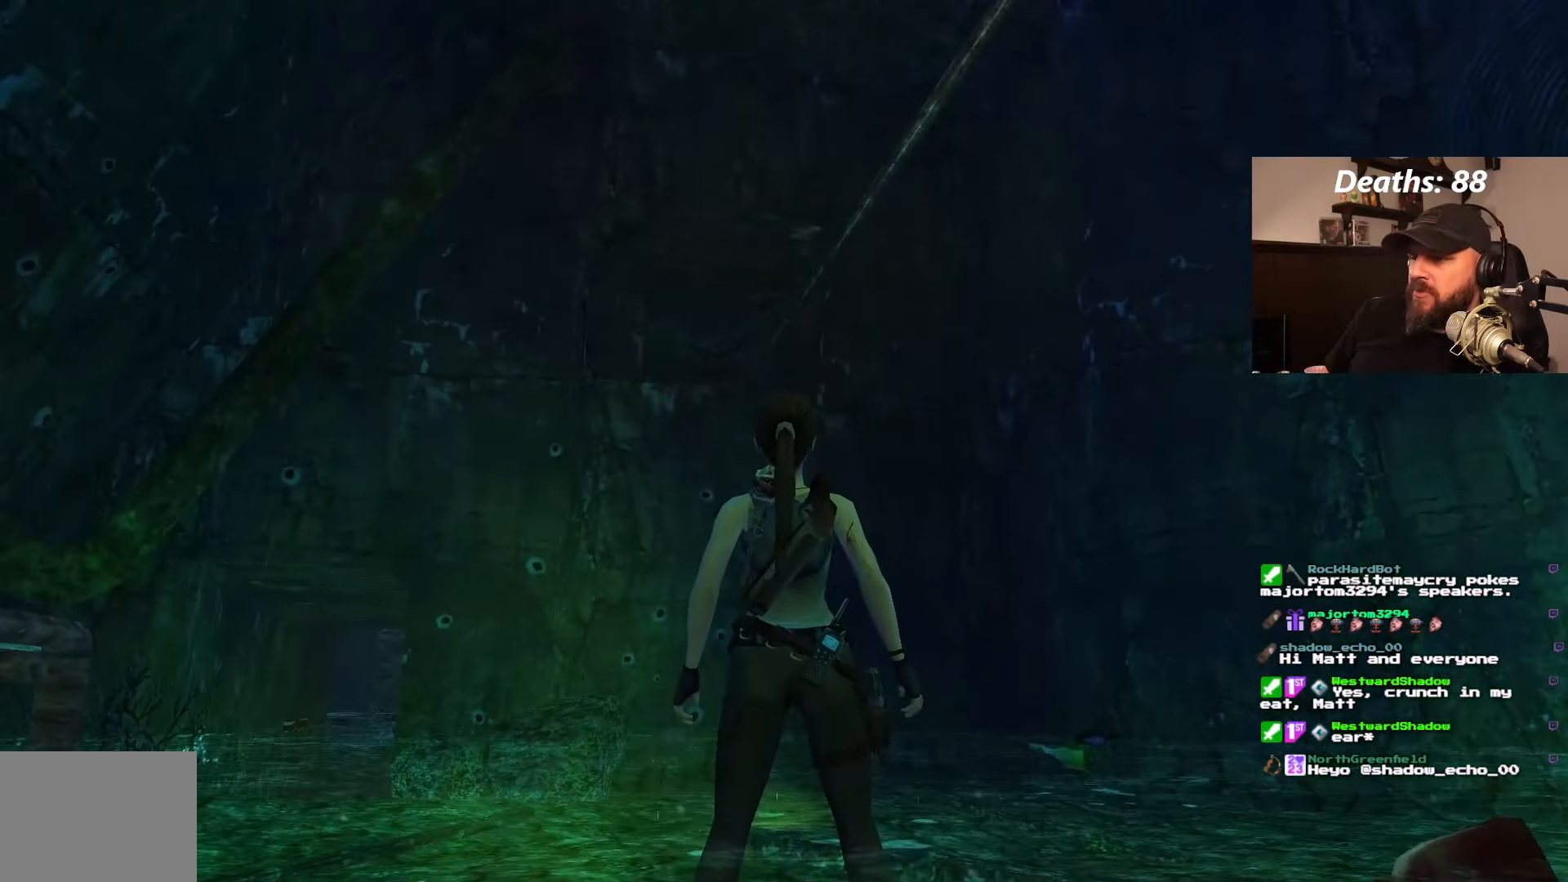
{"buttons": ["DPAD_LEFT"], "left_stick": "center", "right_stick": "center", "events": [[234, "L1", "up"], [284, "DPAD_LEFT", "down"]]}
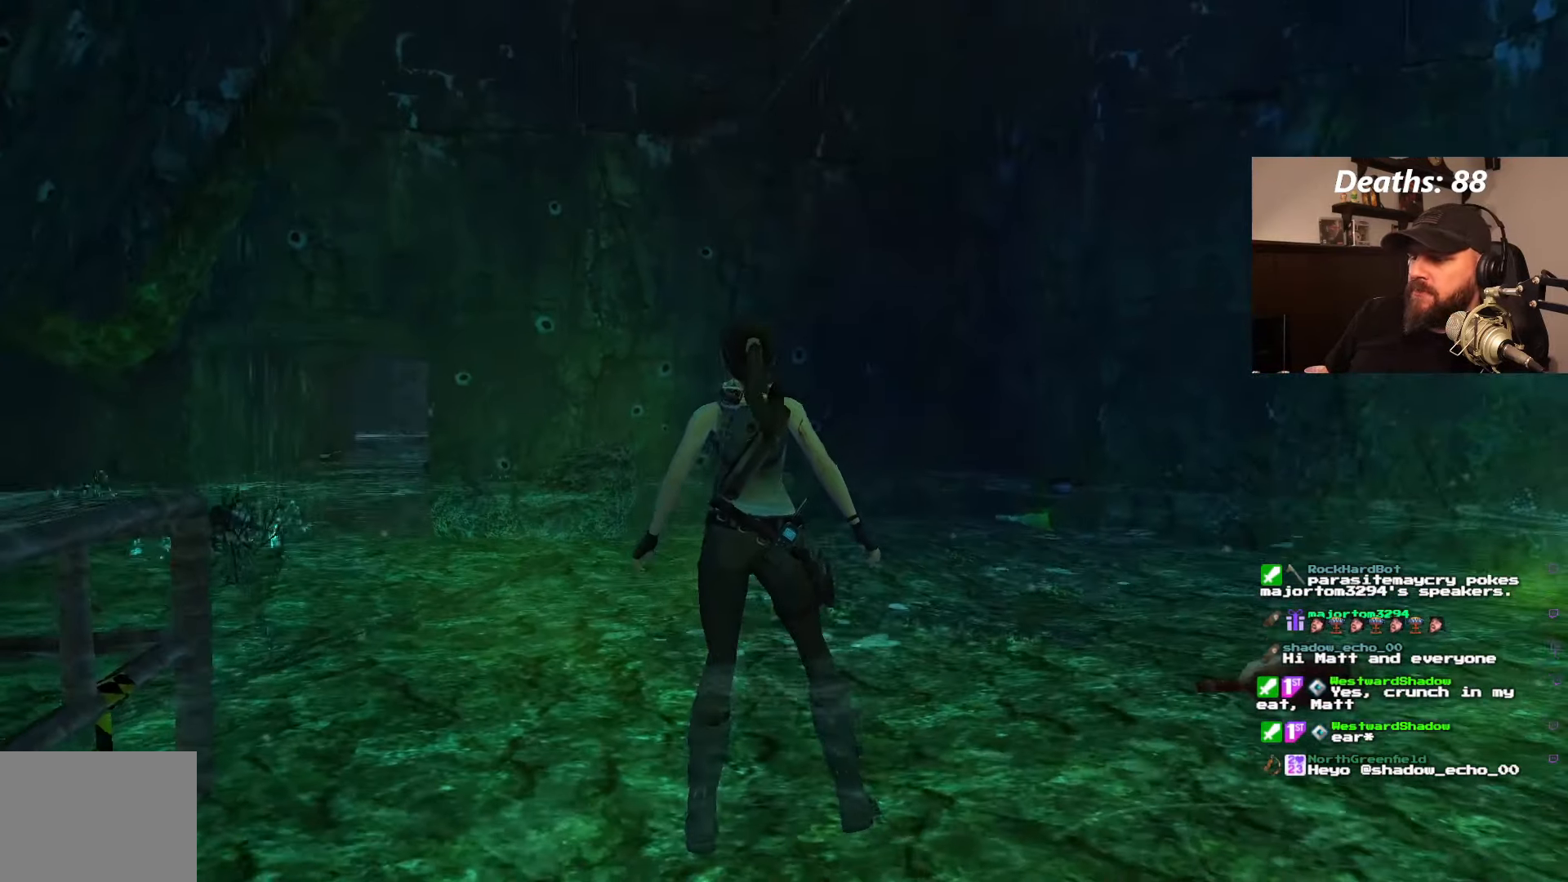
{"buttons": ["DPAD_LEFT"], "left_stick": "center", "right_stick": "center", "events": []}